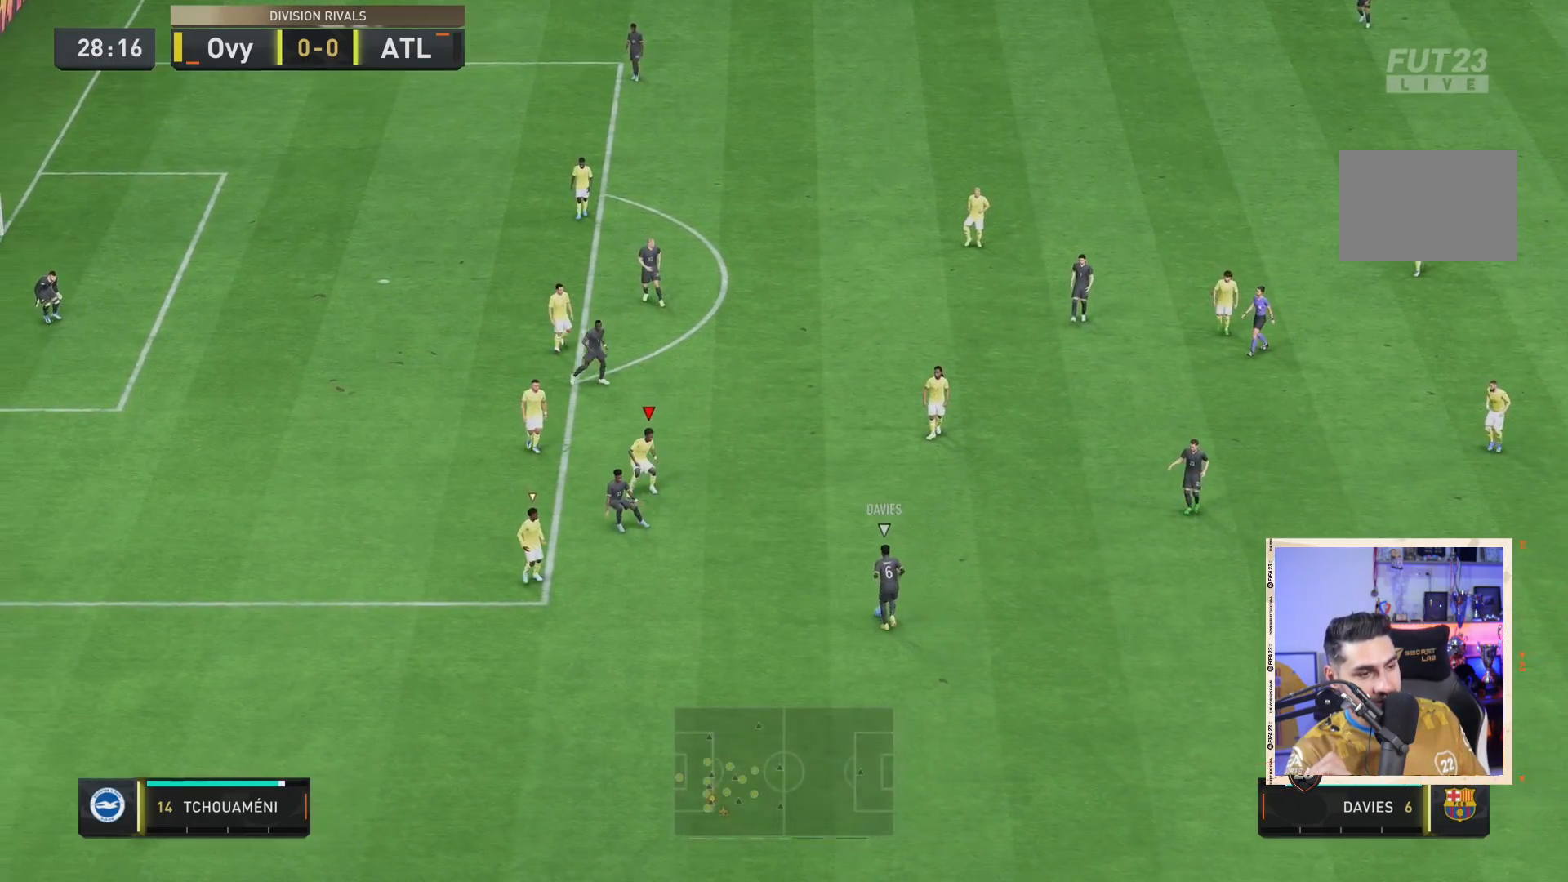
Gameplay with a controller (PlayStation layout); each line is a JSON object with the inputs held at the frame after it (dt_ms = milliseconds from this image to that frame). "events" lists button and stick changes between this image and that frame as [ms after this image, input, new state], when the widget could be followed in between. Not read: L3 R3.
{"dt_ms": 500, "buttons": ["L2", "R2"], "left_stick": "up-right", "right_stick": "center", "events": [[50, "left_stick", "up"], [400, "R2", "down"], [400, "left_stick", "up-right"]]}
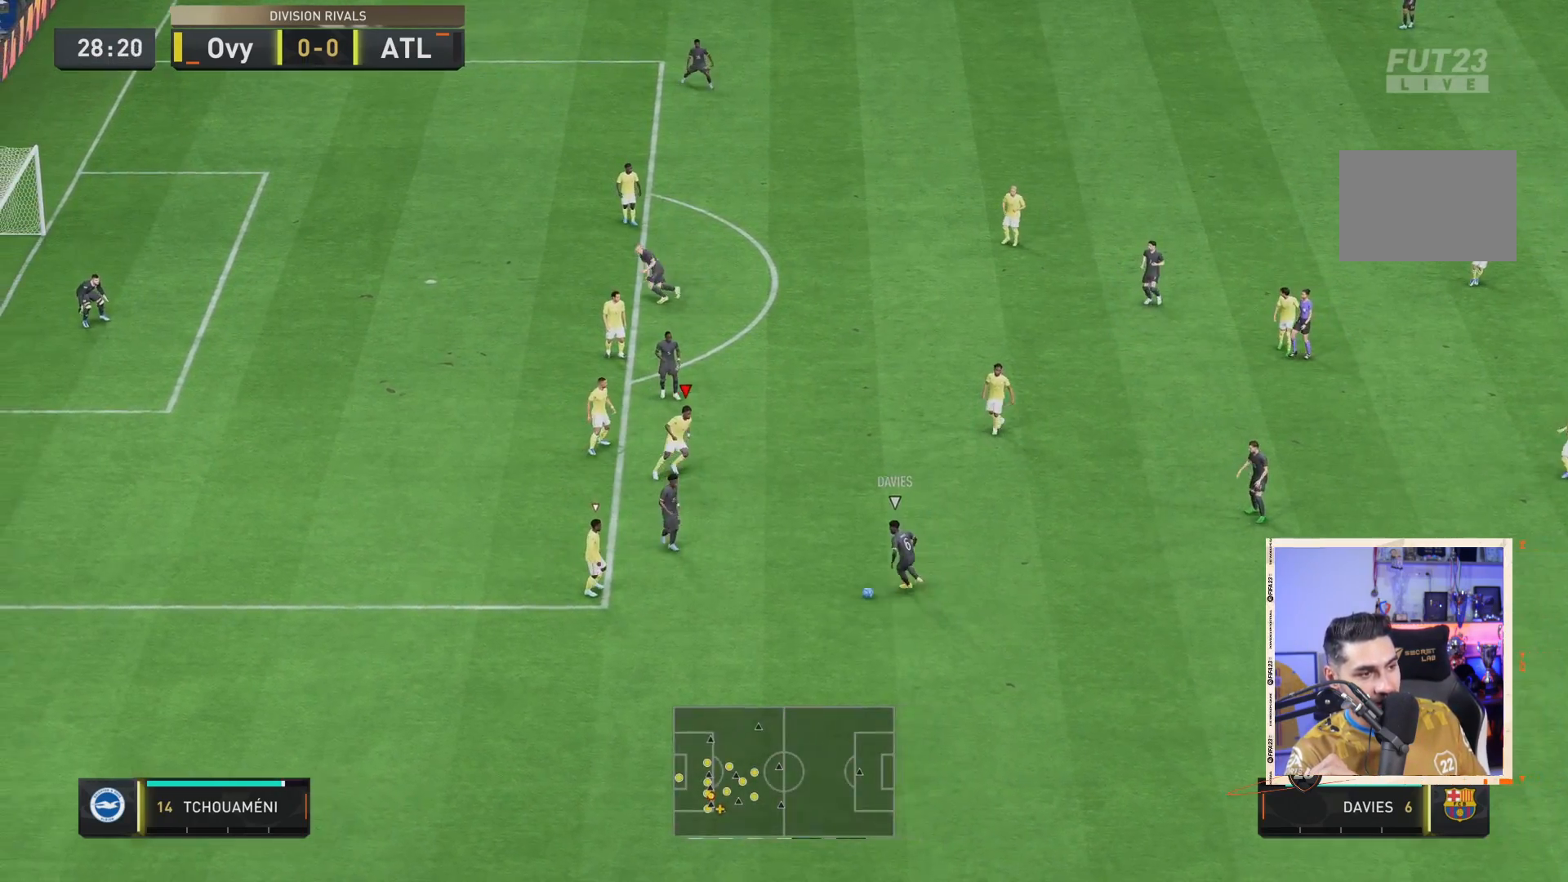
{"dt_ms": 500, "buttons": ["L2"], "left_stick": "up", "right_stick": "center", "events": [[150, "L2", "up"], [350, "left_stick", "up"], [400, "L2", "down"], [500, "R2", "up"]]}
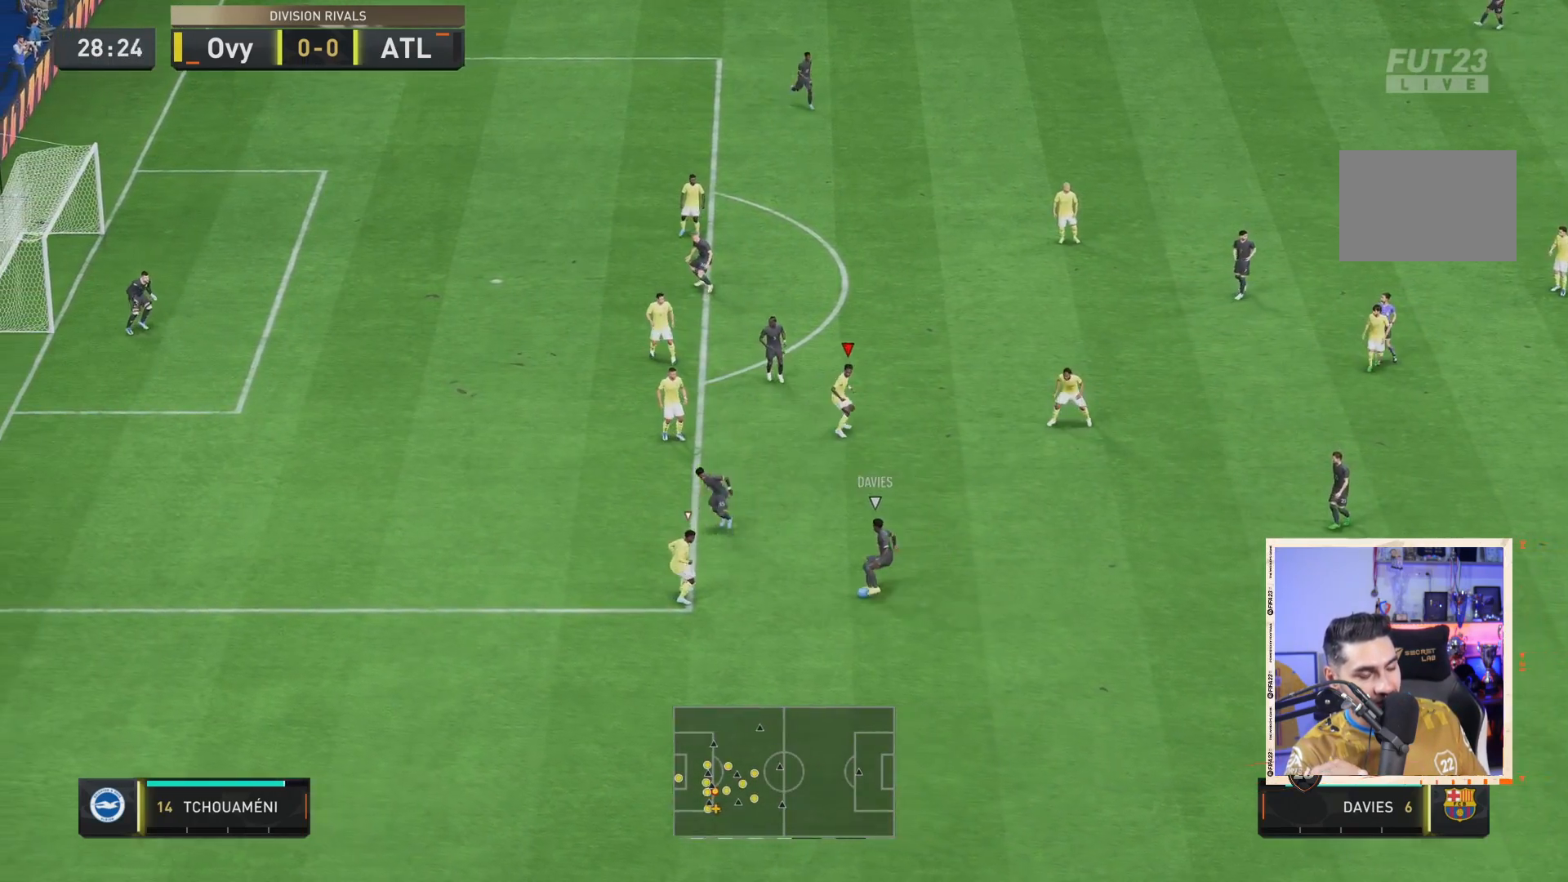
{"dt_ms": 500, "buttons": ["CROSS", "L2", "R2"], "left_stick": "down", "right_stick": "center"}
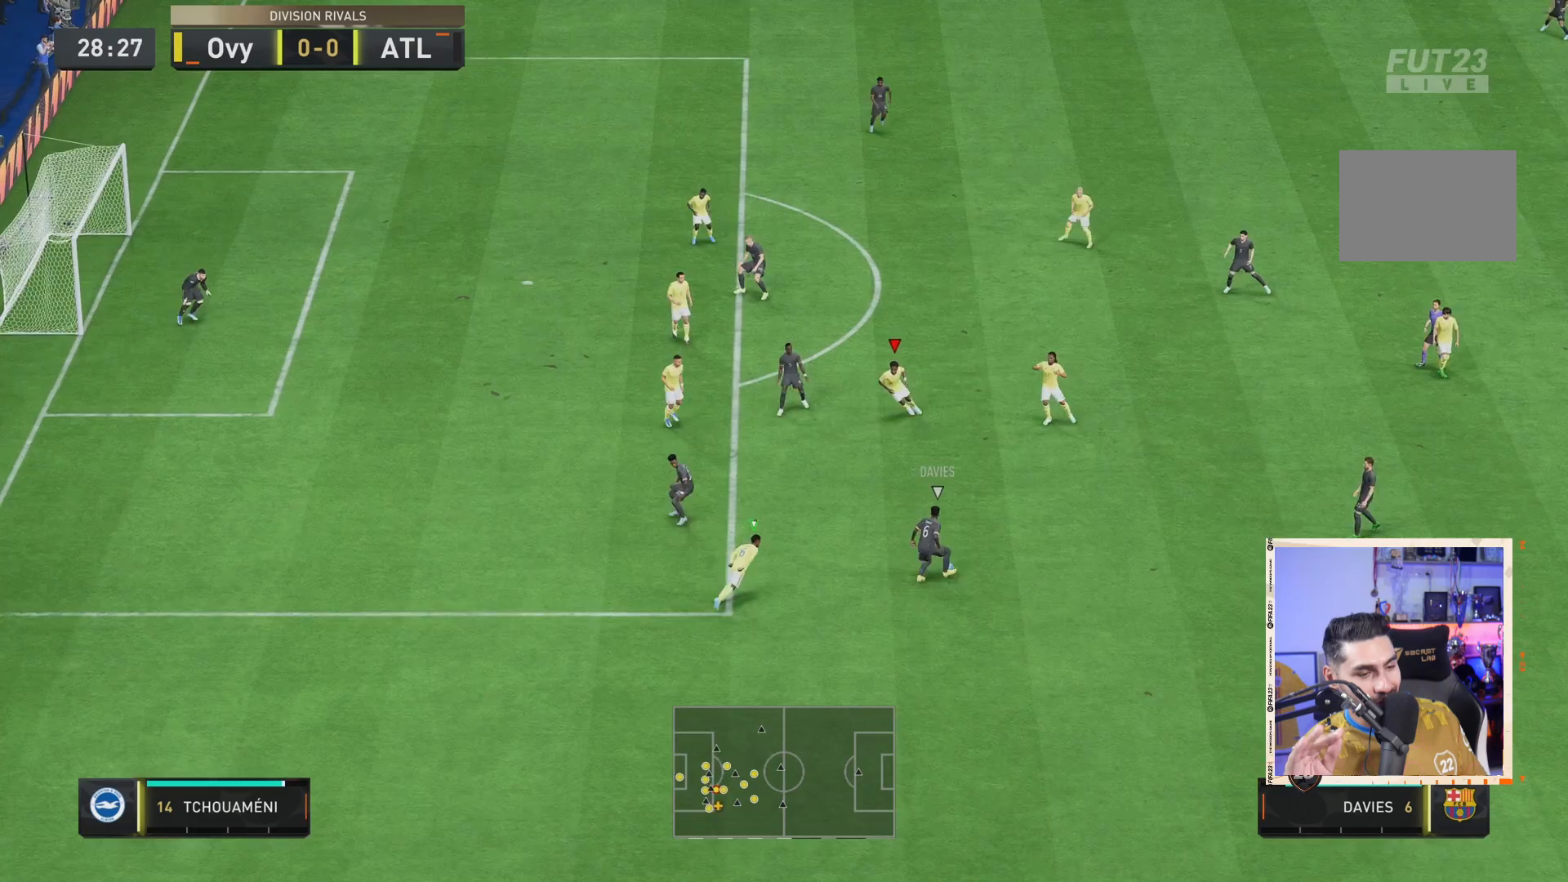
{"dt_ms": 1000, "buttons": ["CROSS", "L2"], "left_stick": "up-right", "right_stick": "center", "events": [[133, "left_stick", "down-left"], [467, "left_stick", "left"], [517, "R2", "up"], [633, "left_stick", "up"], [767, "left_stick", "up-right"]]}
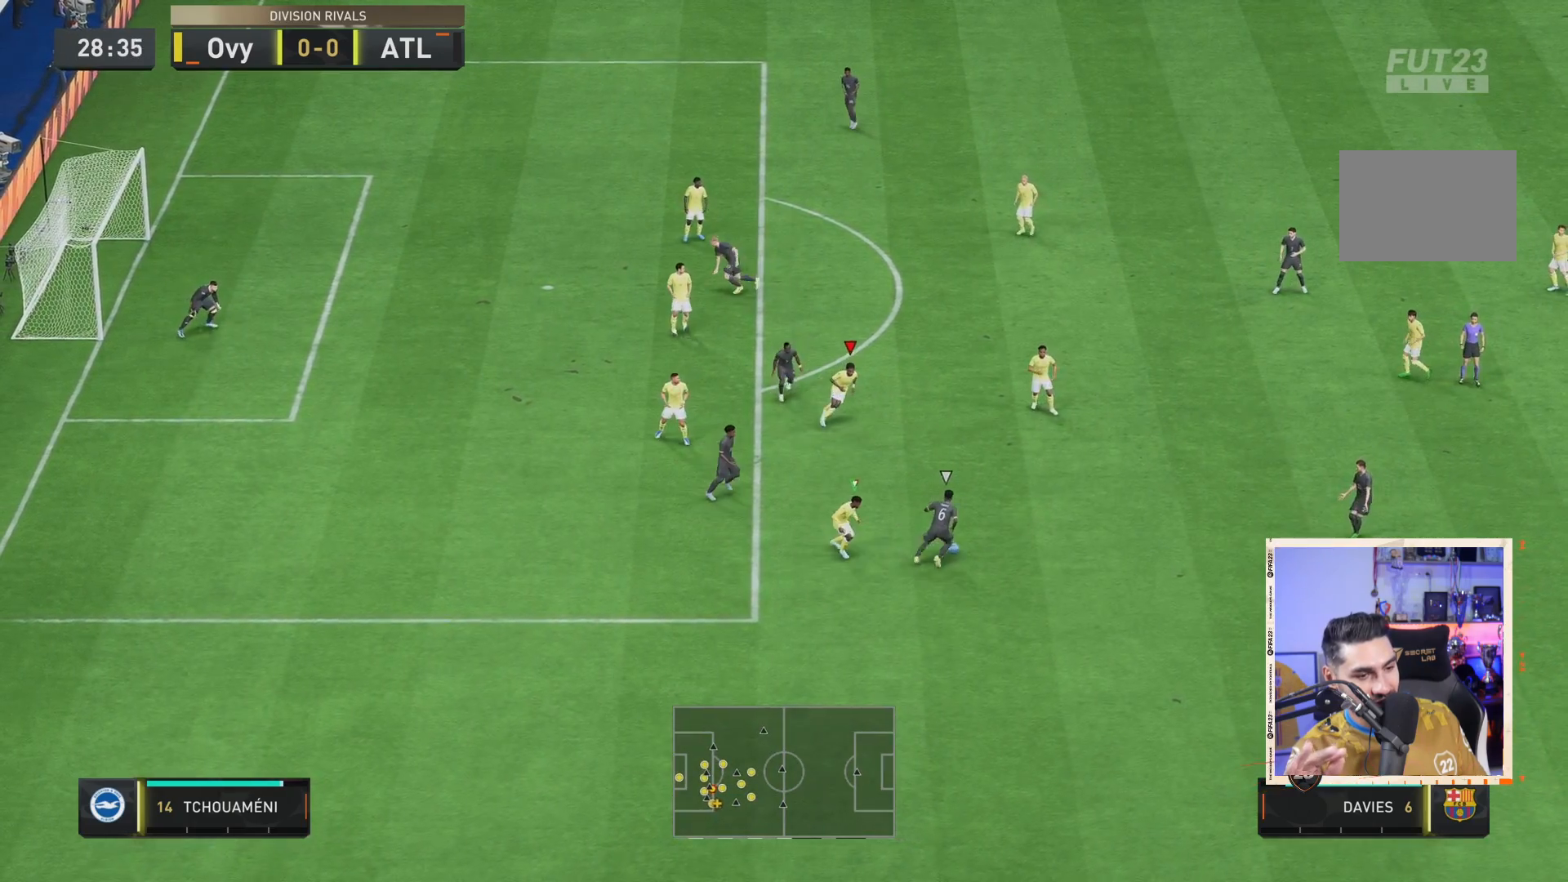
{"dt_ms": 500, "buttons": ["CROSS", "L2"], "left_stick": "up", "right_stick": "center", "events": [[50, "R2", "down"], [400, "left_stick", "up"], [450, "R2", "up"]]}